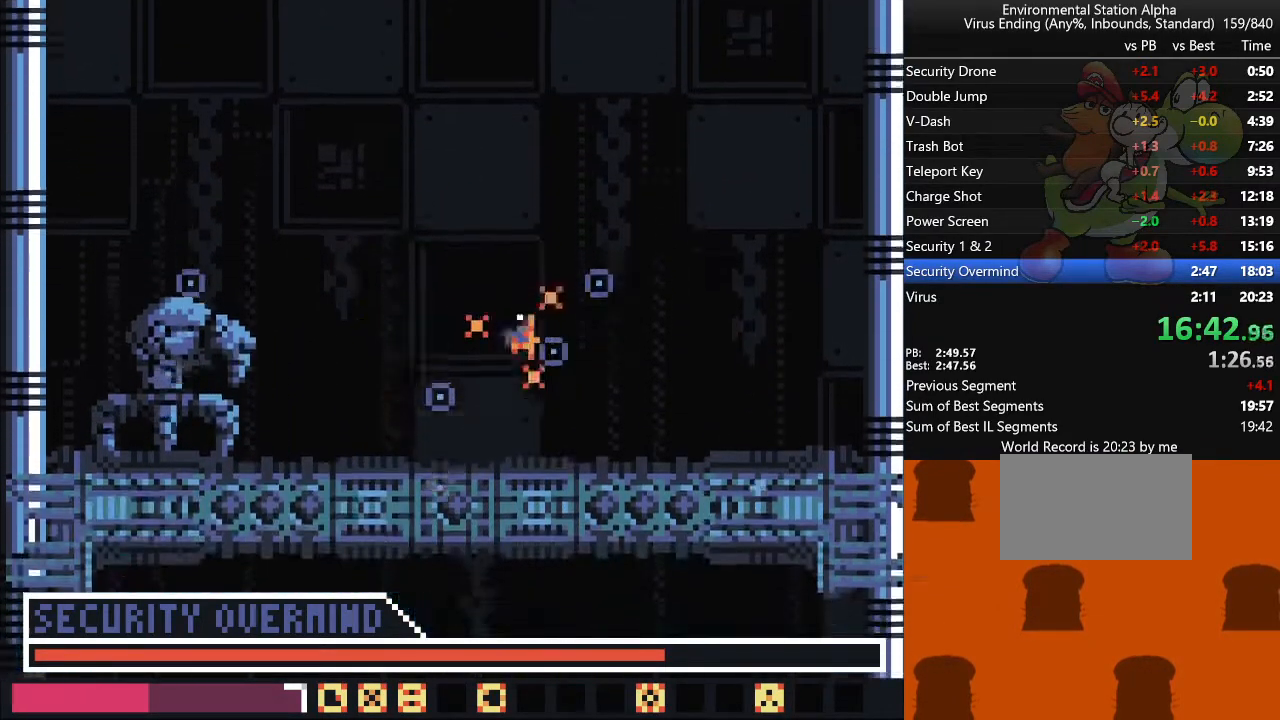
Gameplay with a controller (arcade stick); each line is a JSON object with the inputs held at the frame after it. "events" lists button and stick changes between this image and that frame as [ms after this image, input, new state], when the widget could be followed in between. Not read: L3 R3 other_buttons.
{"buttons": ["TRIANGLE"], "events": [[100, "DPAD_LEFT", "up"], [433, "TRIANGLE", "down"]]}
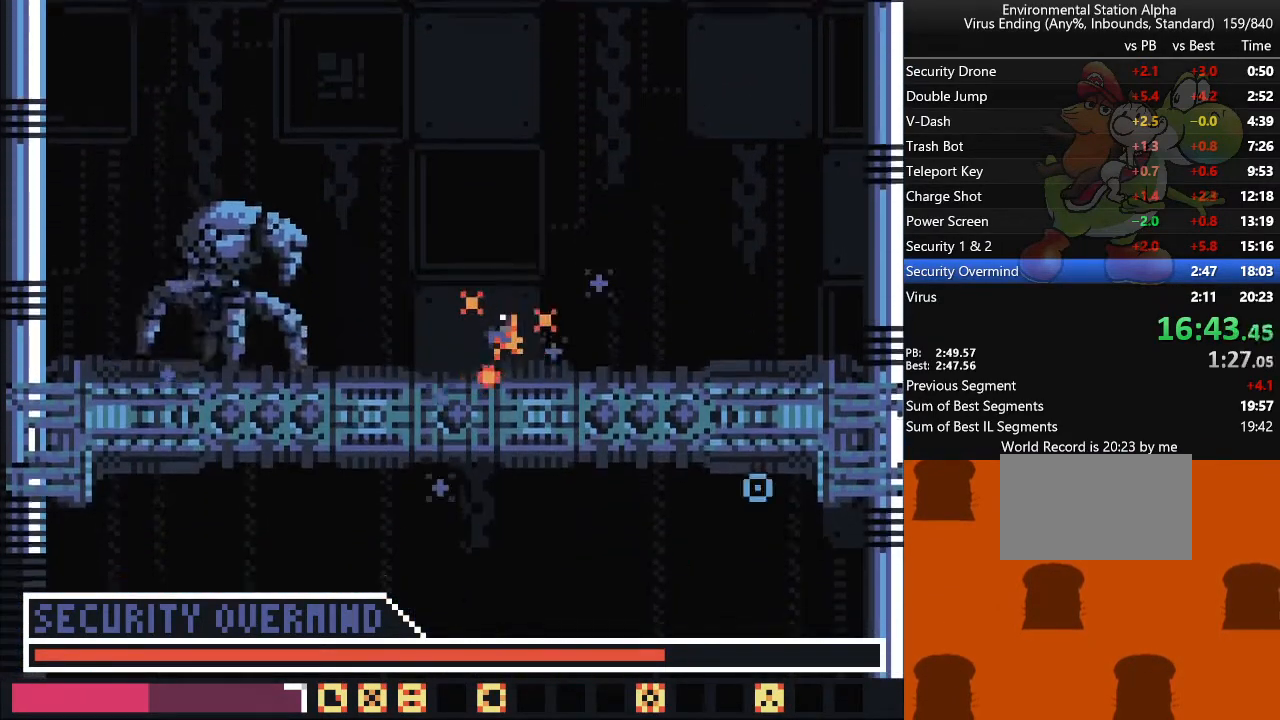
{"buttons": ["DPAD_LEFT"], "events": [[83, "TRIANGLE", "up"], [417, "DPAD_LEFT", "down"]]}
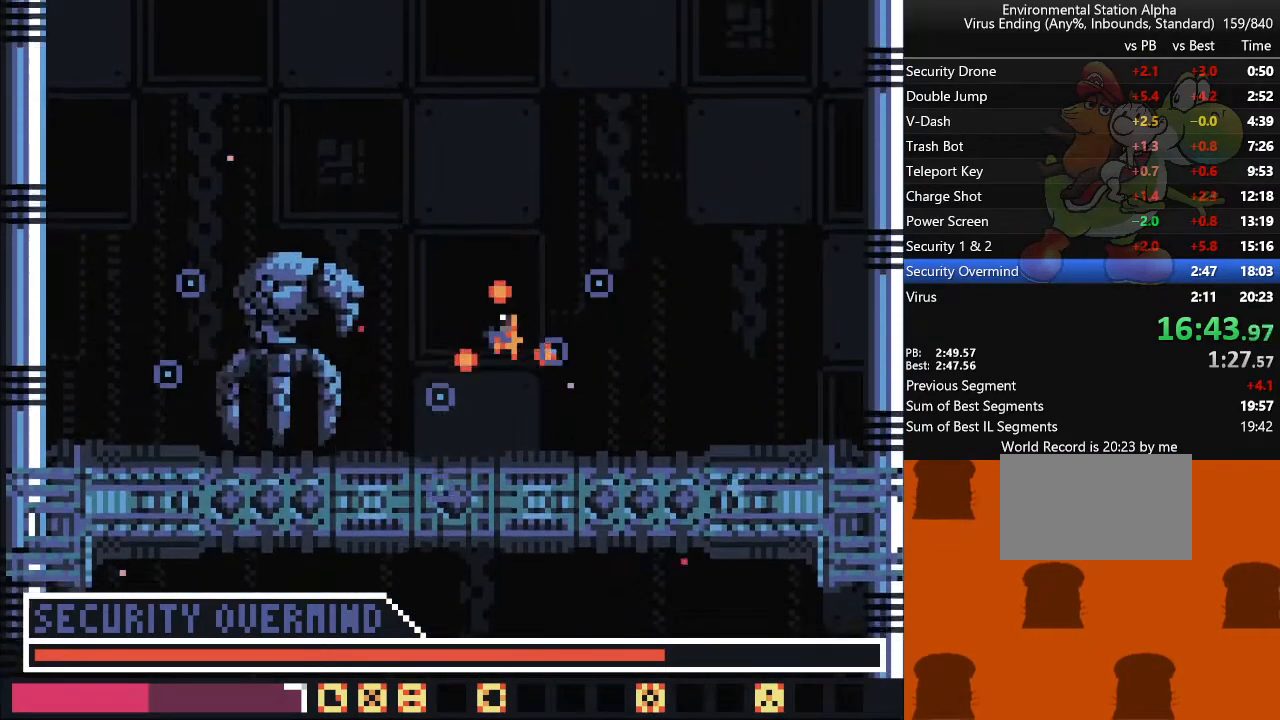
{"buttons": ["DPAD_LEFT"], "events": []}
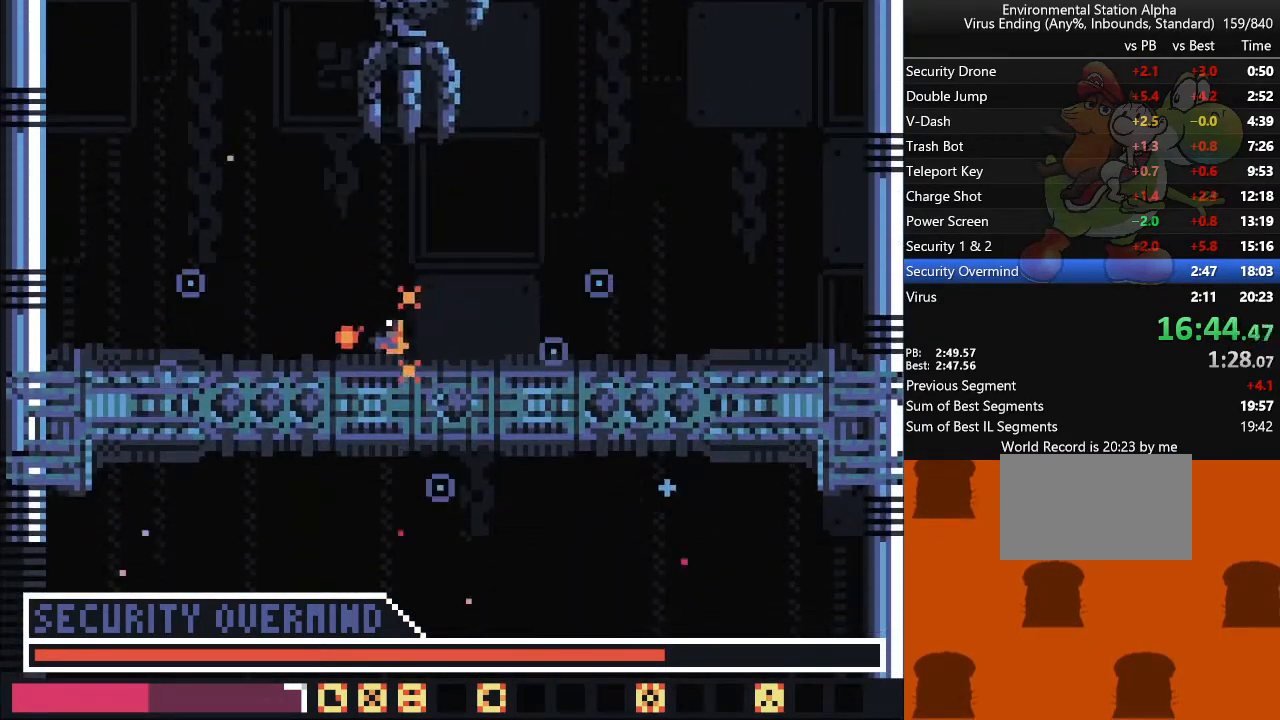
{"buttons": [], "events": [[300, "DPAD_LEFT", "up"]]}
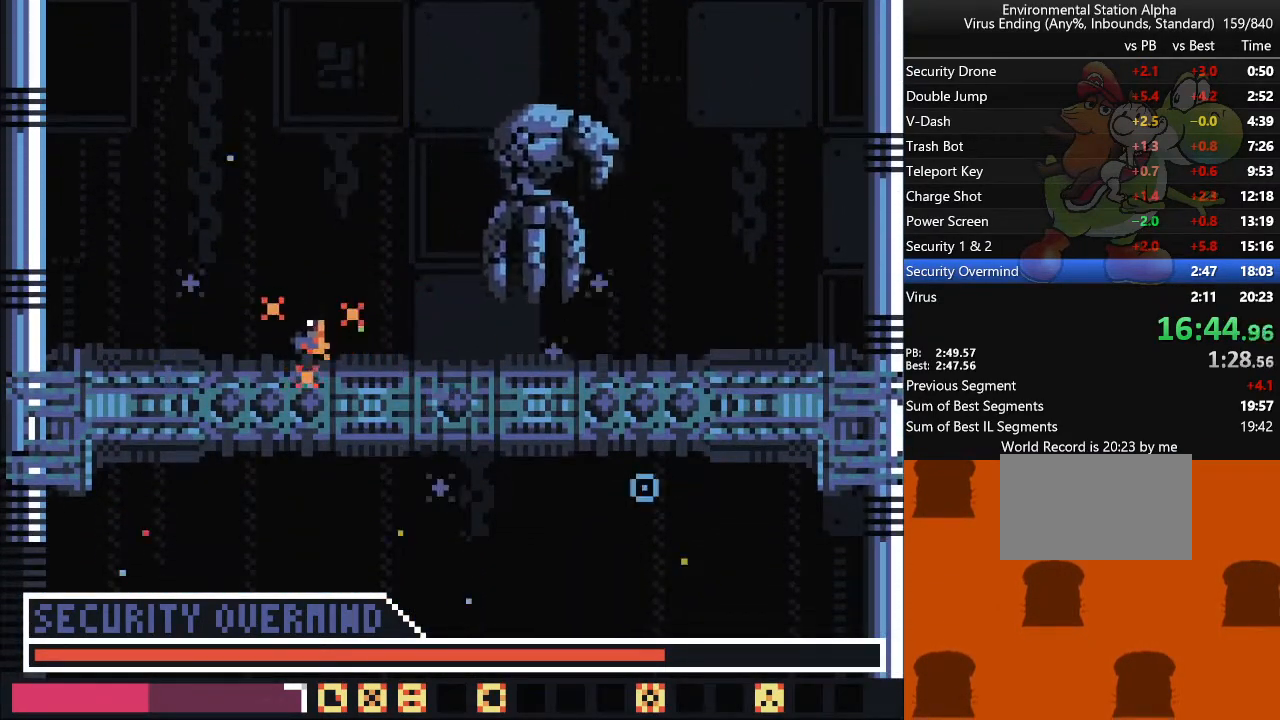
{"buttons": ["DPAD_RIGHT"], "events": [[83, "TRIANGLE", "down"], [183, "DPAD_RIGHT", "down"], [233, "TRIANGLE", "up"]]}
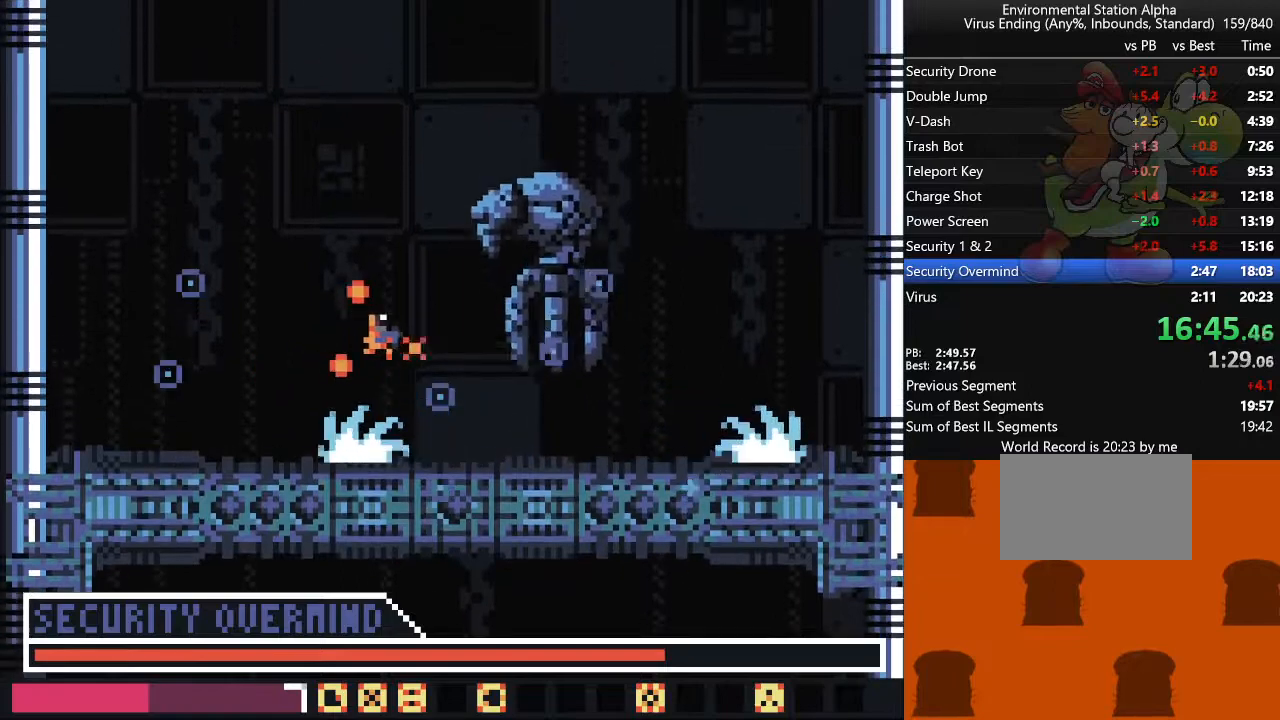
{"buttons": ["DPAD_RIGHT"], "events": []}
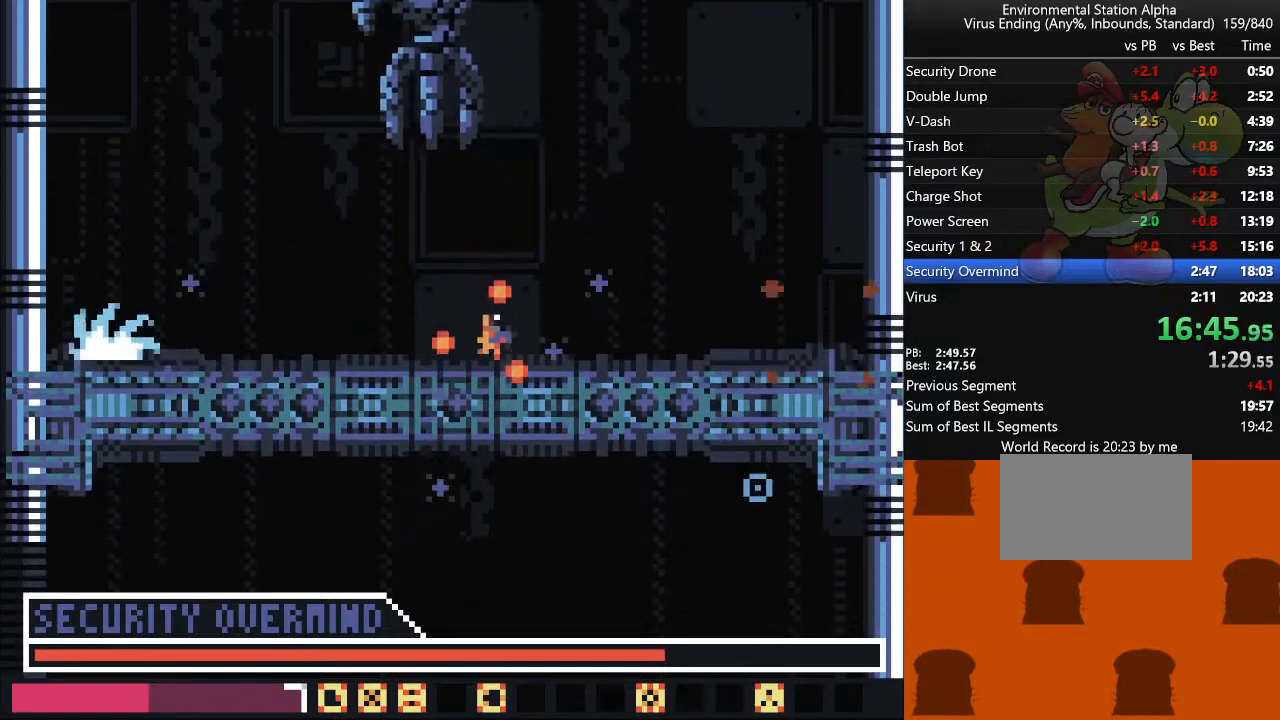
{"buttons": [], "events": [[200, "DPAD_RIGHT", "up"]]}
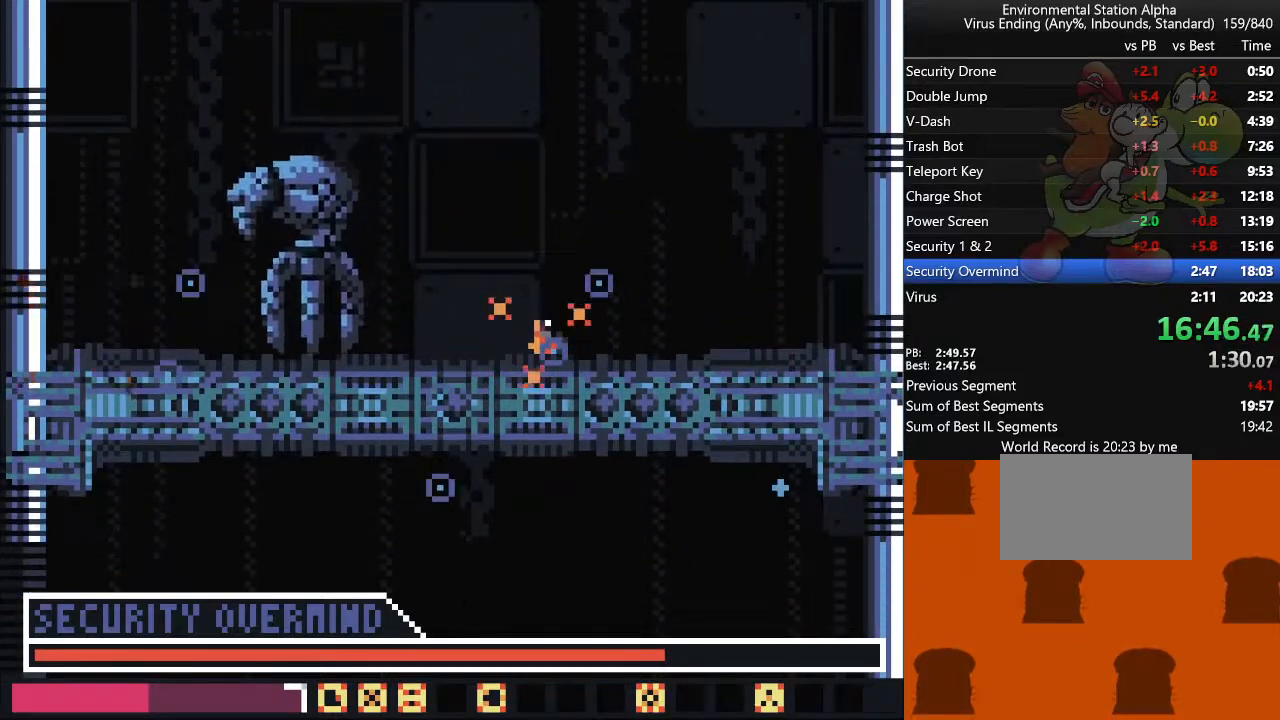
{"buttons": ["DPAD_LEFT"], "events": [[50, "TRIANGLE", "down"], [217, "TRIANGLE", "up"], [317, "DPAD_LEFT", "down"]]}
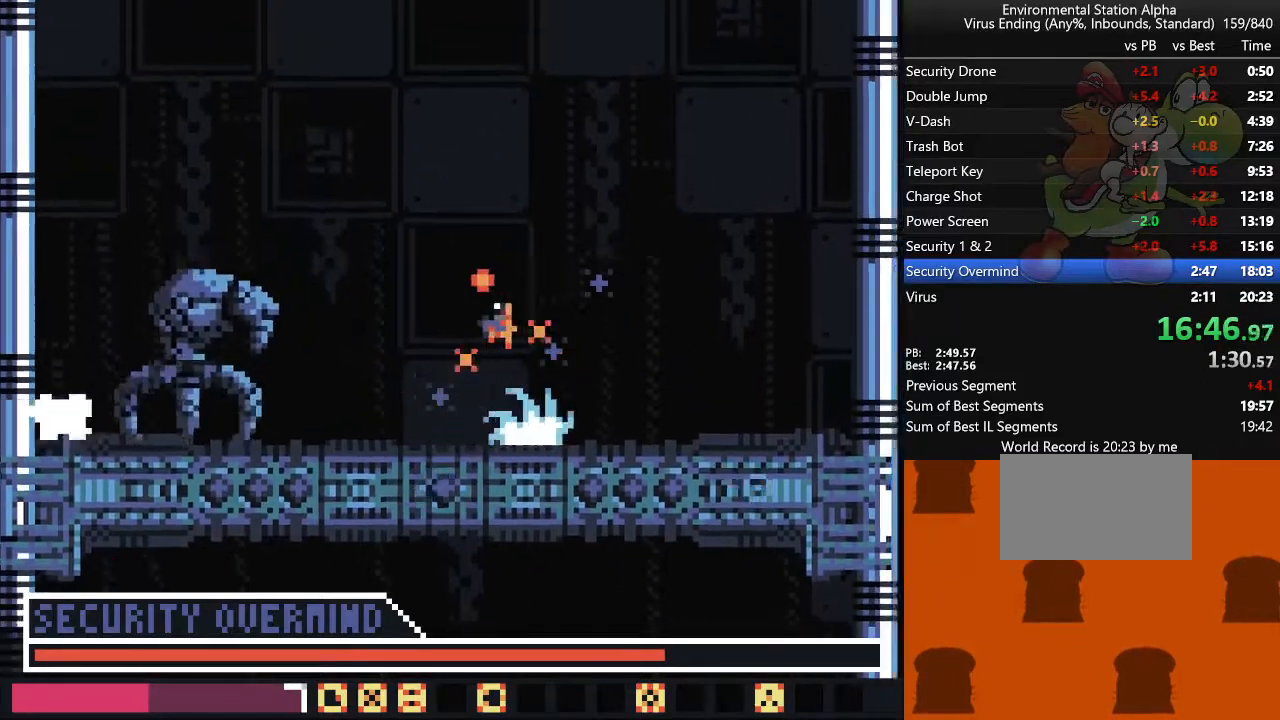
{"buttons": [], "events": [[200, "DPAD_LEFT", "up"]]}
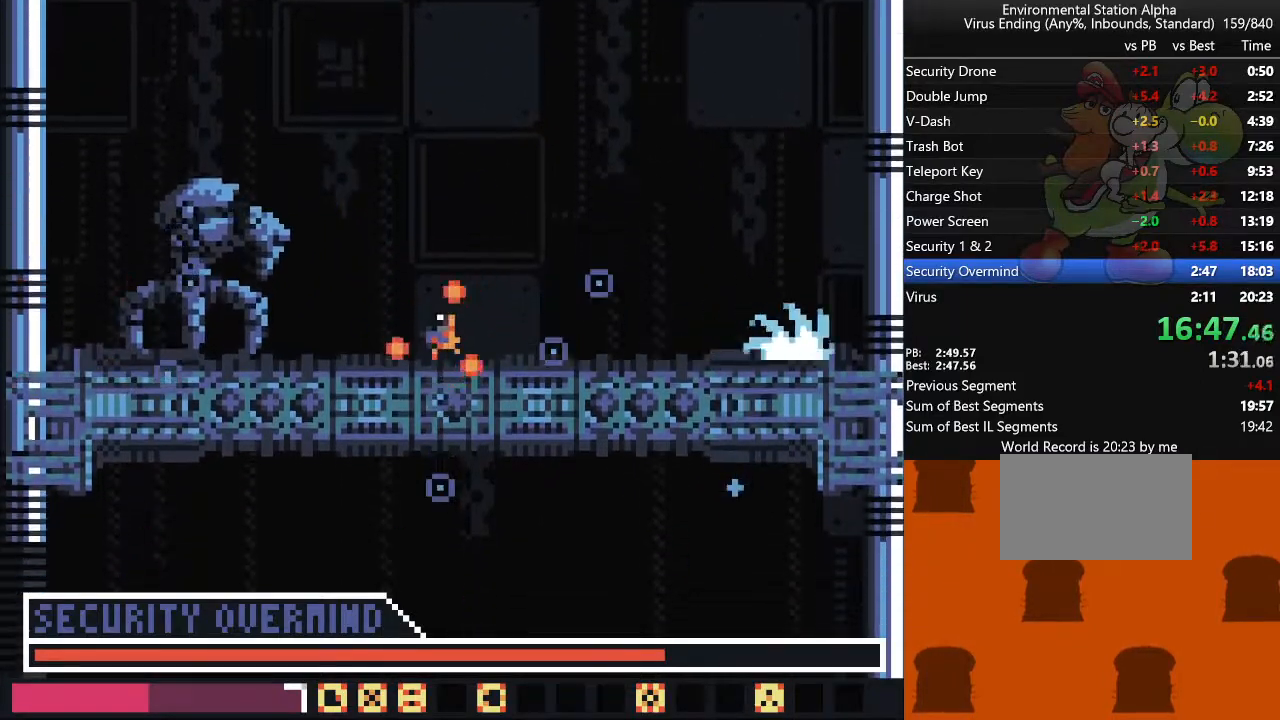
{"buttons": [], "events": []}
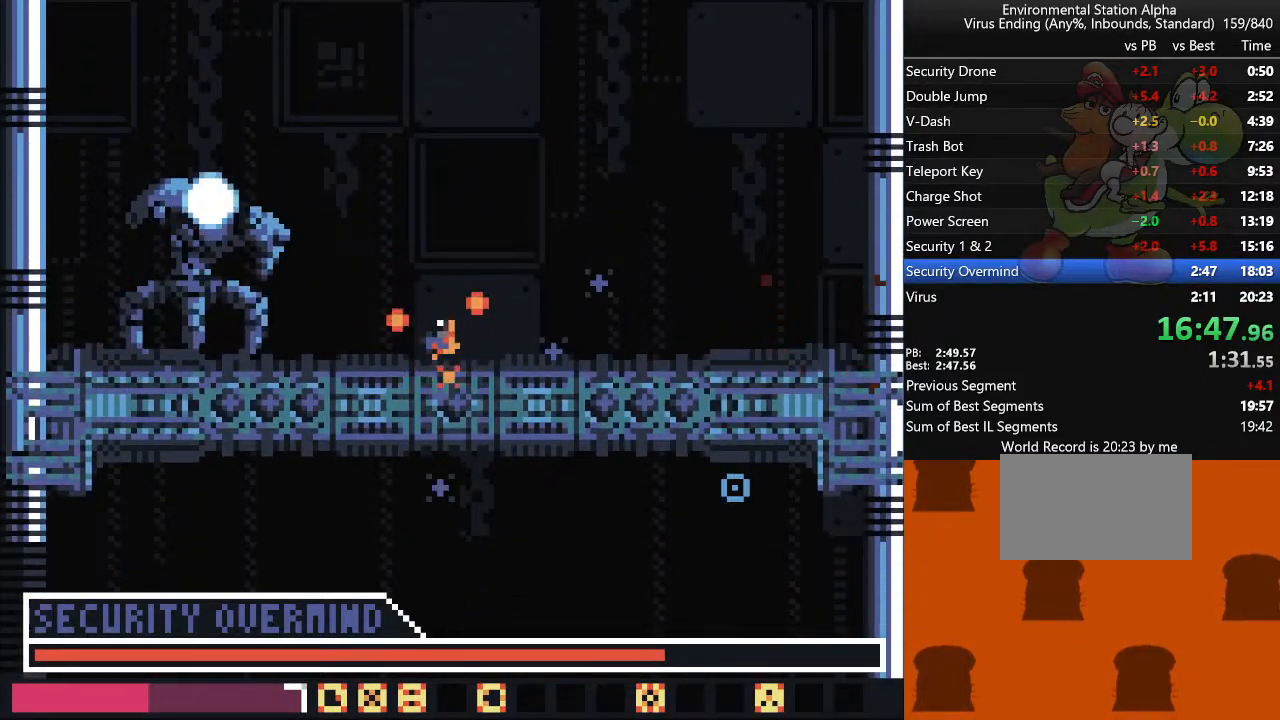
{"buttons": [], "events": []}
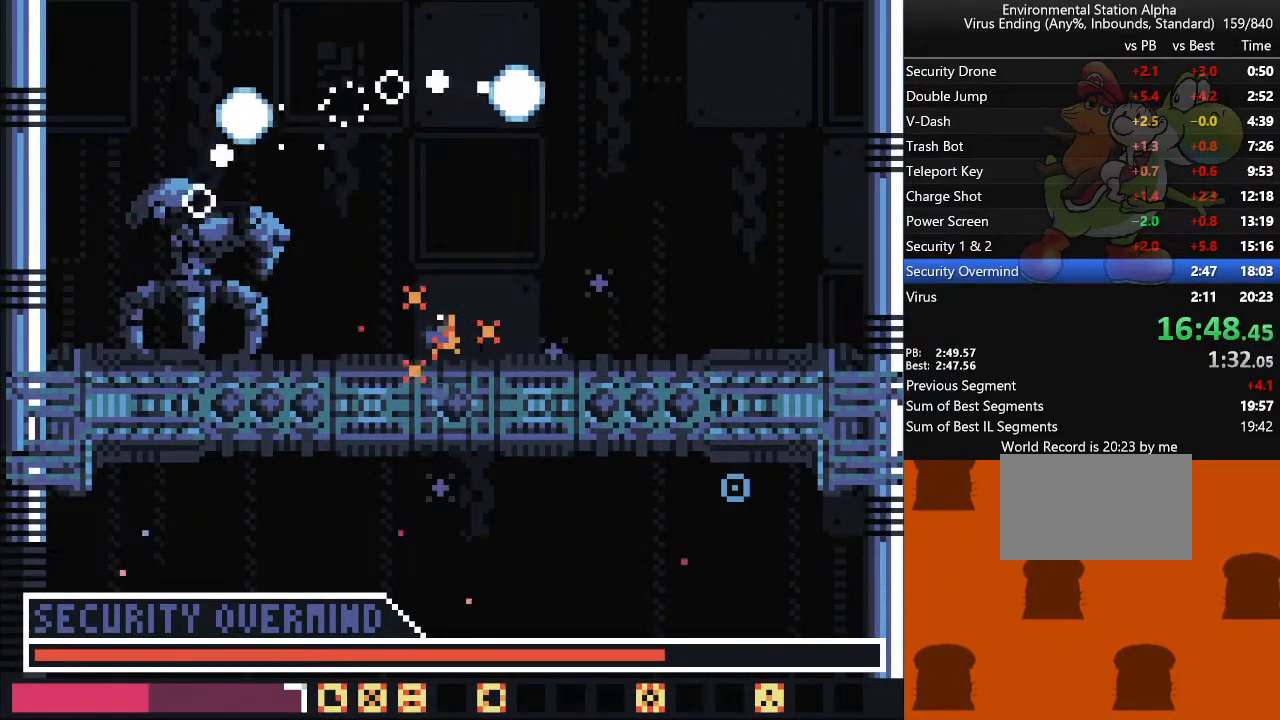
{"buttons": [], "events": []}
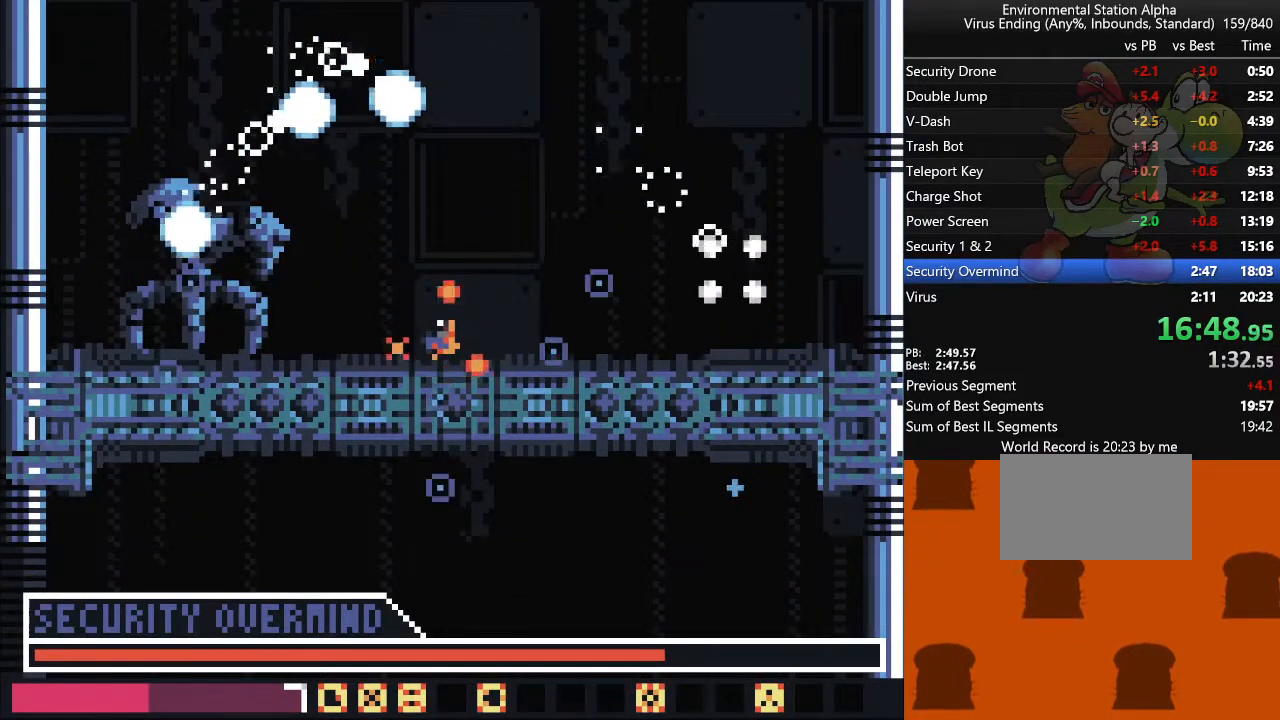
{"buttons": ["DPAD_RIGHT"], "events": [[17, "DPAD_LEFT", "down"], [333, "DPAD_LEFT", "up"], [483, "DPAD_RIGHT", "down"]]}
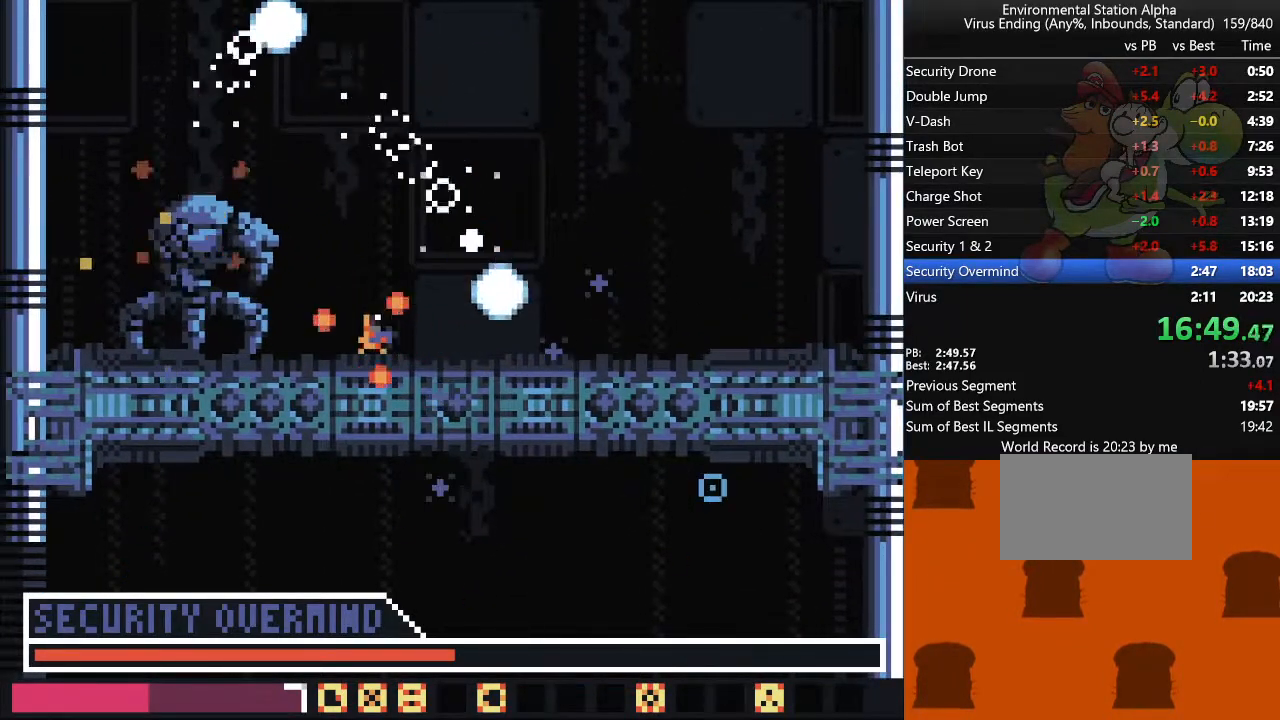
{"buttons": ["DPAD_RIGHT"], "events": []}
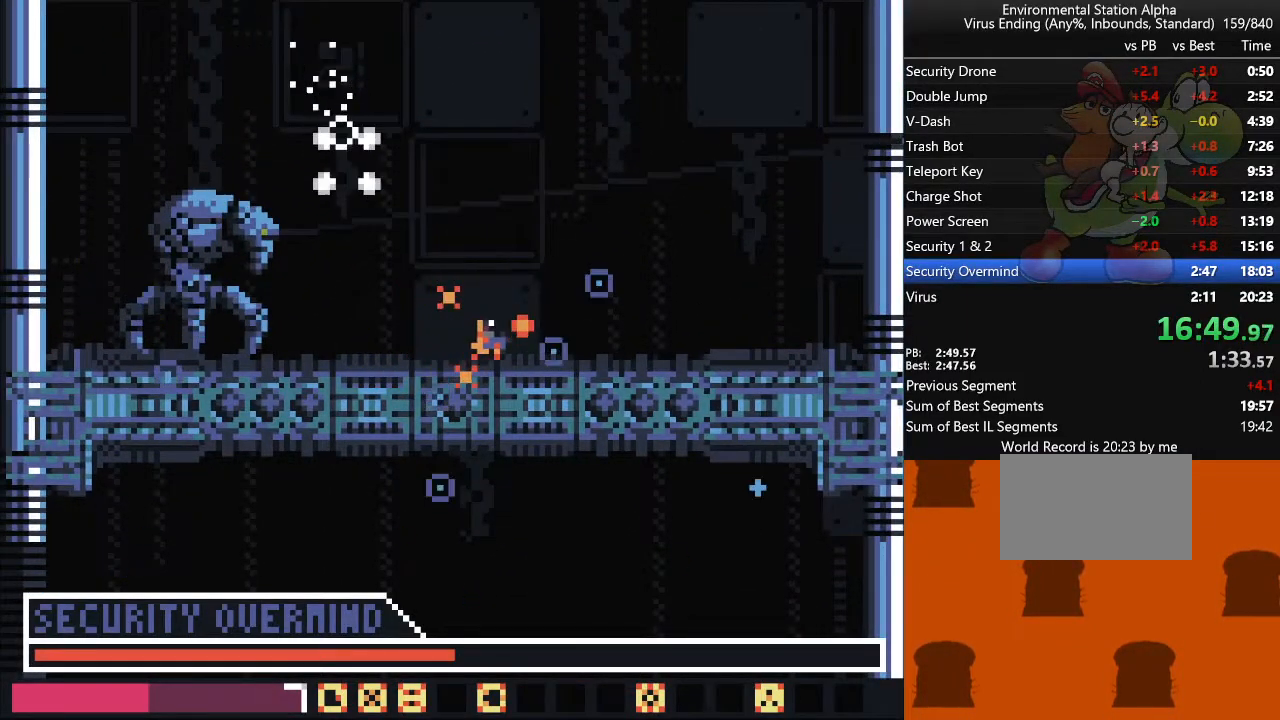
{"buttons": ["DPAD_LEFT"], "events": [[67, "DPAD_RIGHT", "up"], [217, "DPAD_LEFT", "down"]]}
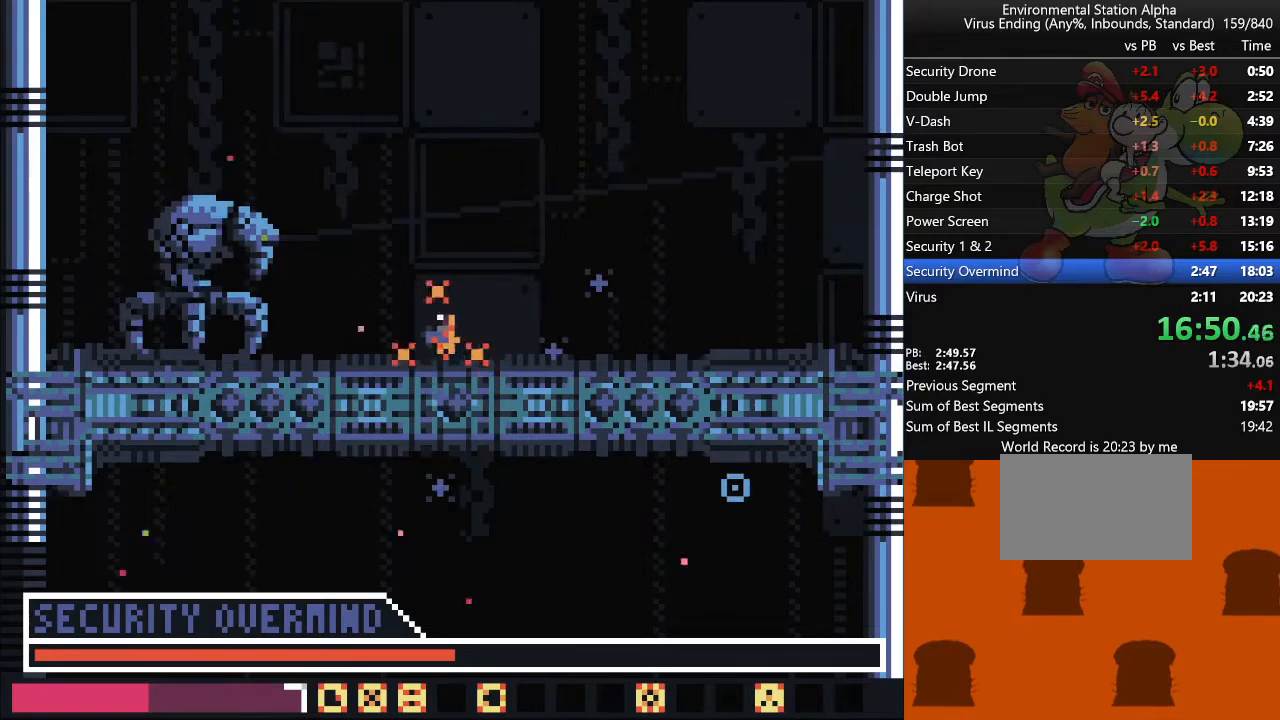
{"buttons": [], "events": [[50, "DPAD_LEFT", "up"]]}
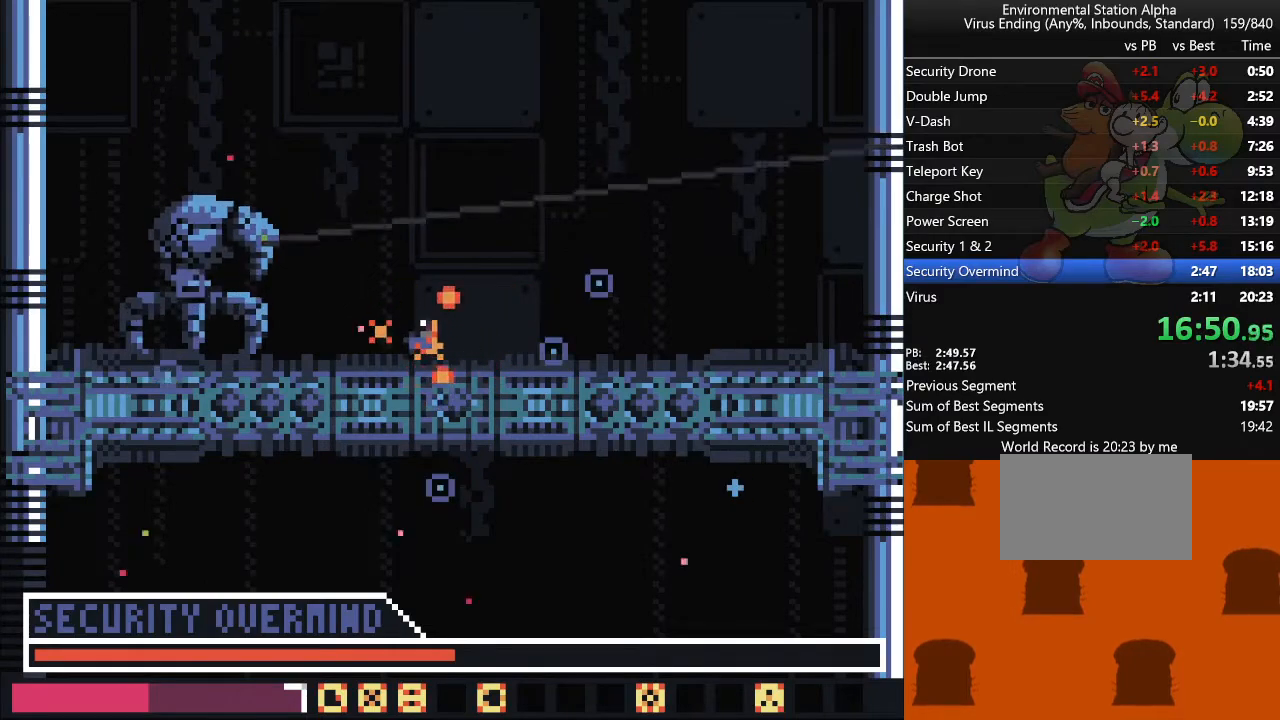
{"buttons": ["DPAD_RIGHT"], "events": [[350, "DPAD_RIGHT", "down"]]}
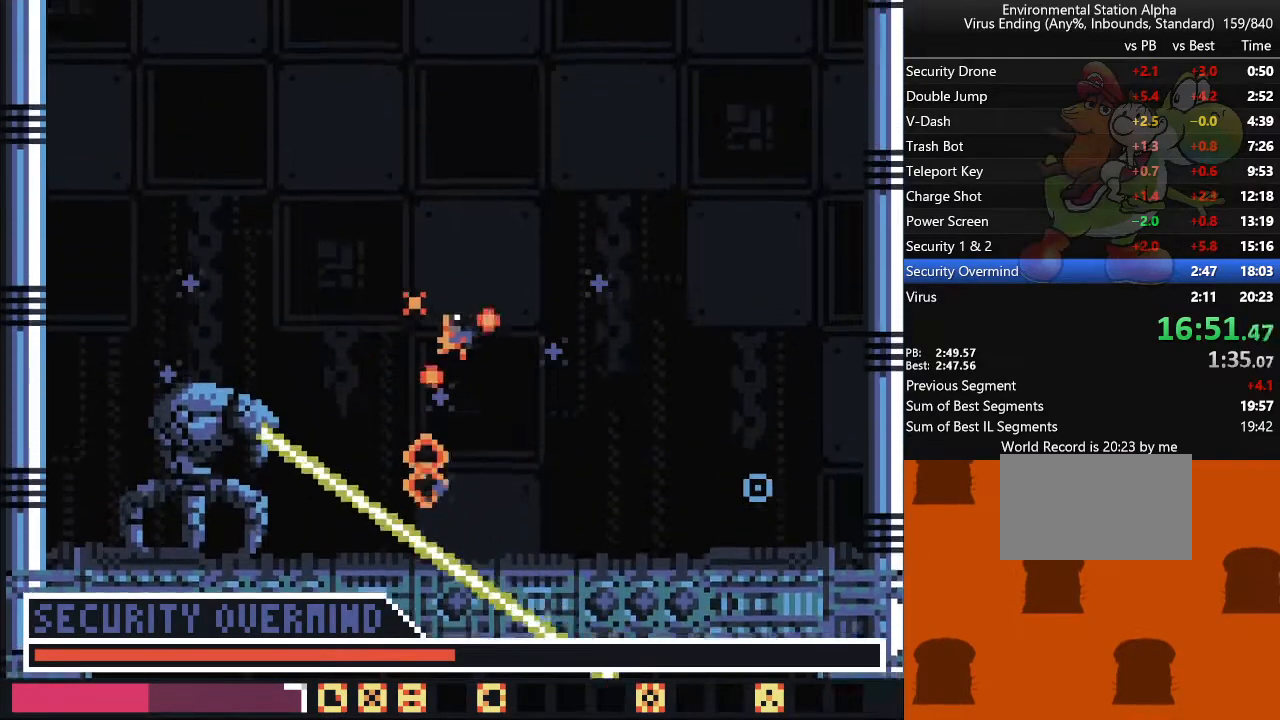
{"buttons": ["DPAD_LEFT"], "events": [[450, "DPAD_RIGHT", "up"], [500, "DPAD_LEFT", "down"]]}
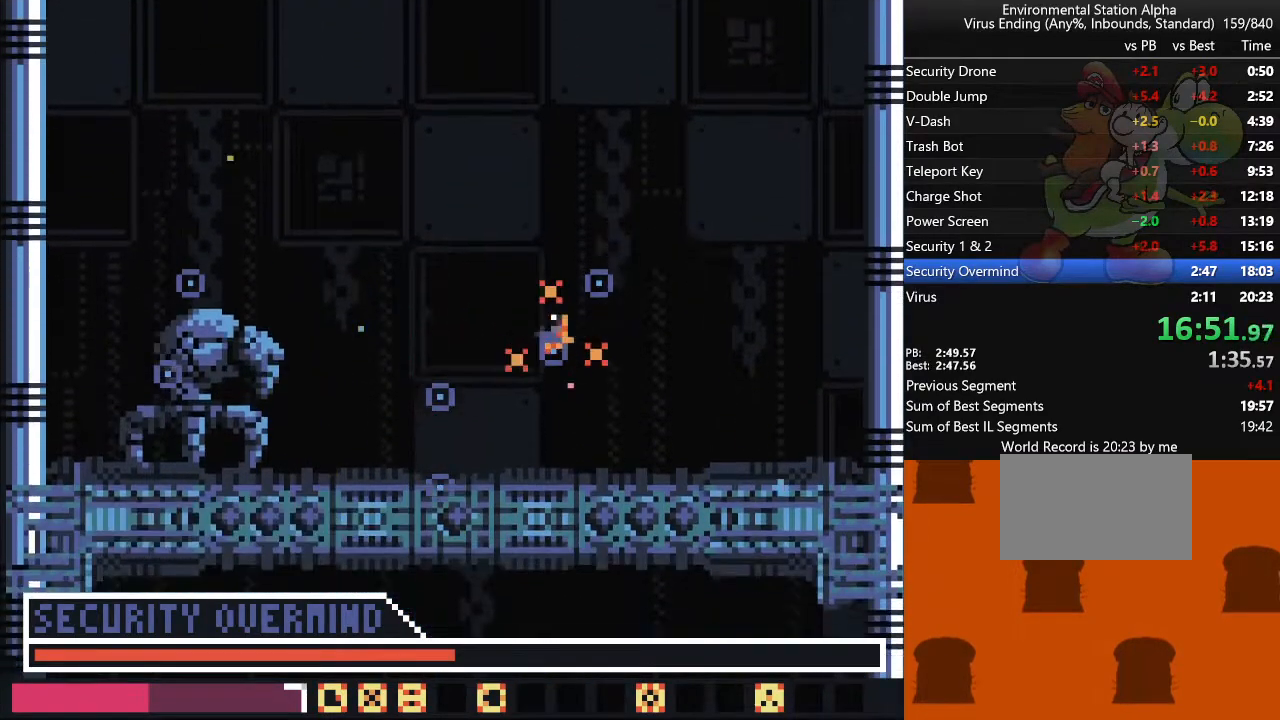
{"buttons": ["TRIANGLE"], "events": [[117, "DPAD_LEFT", "up"], [483, "TRIANGLE", "down"]]}
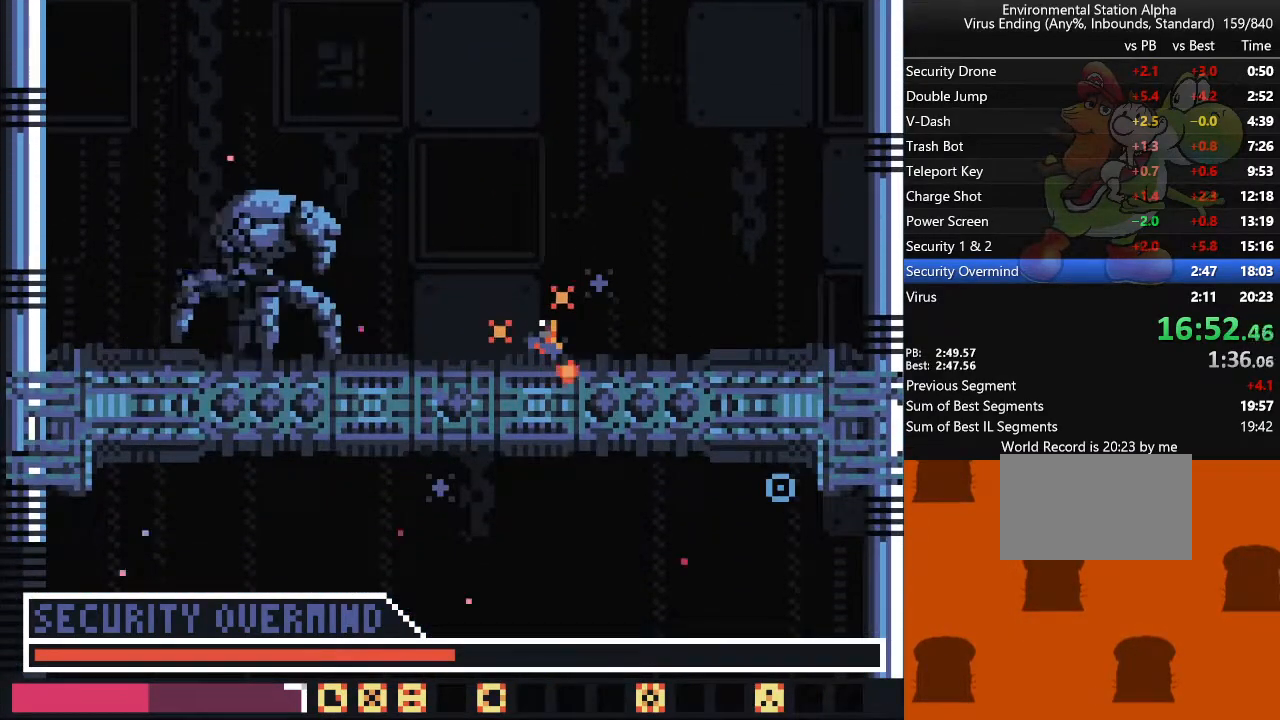
{"buttons": ["DPAD_LEFT"], "events": [[100, "TRIANGLE", "up"], [333, "DPAD_LEFT", "down"]]}
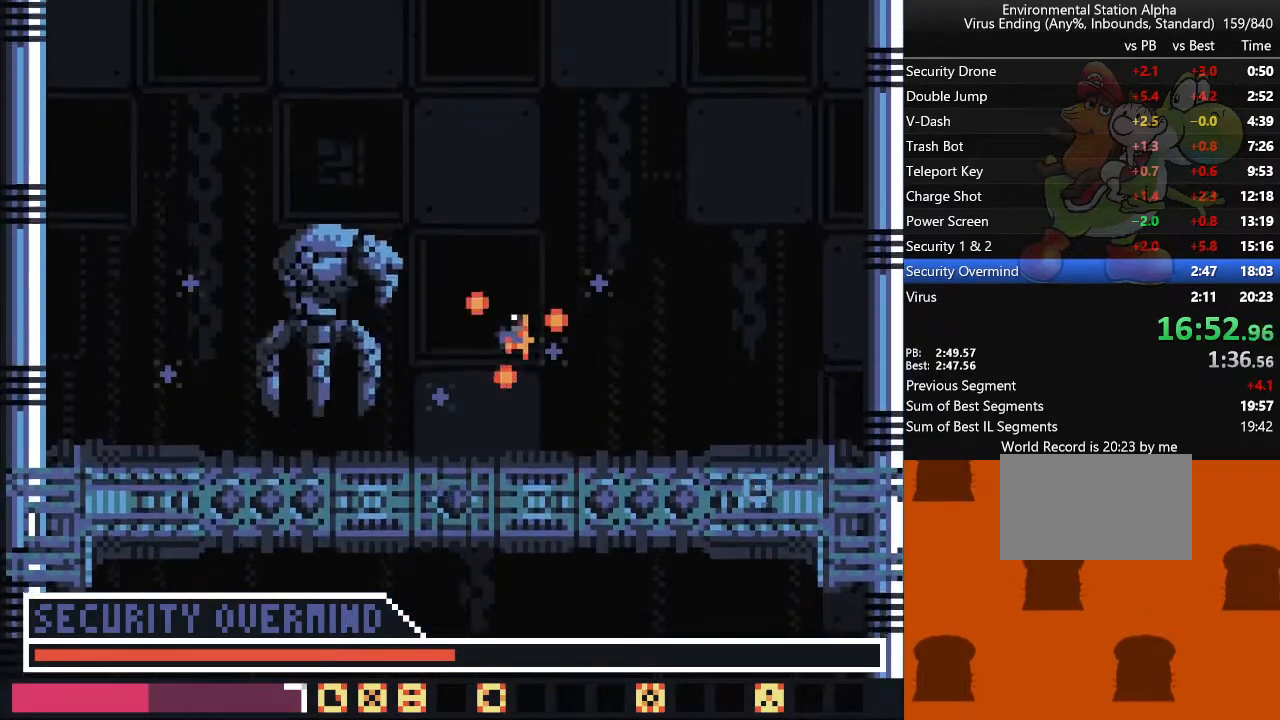
{"buttons": ["DPAD_LEFT"], "events": []}
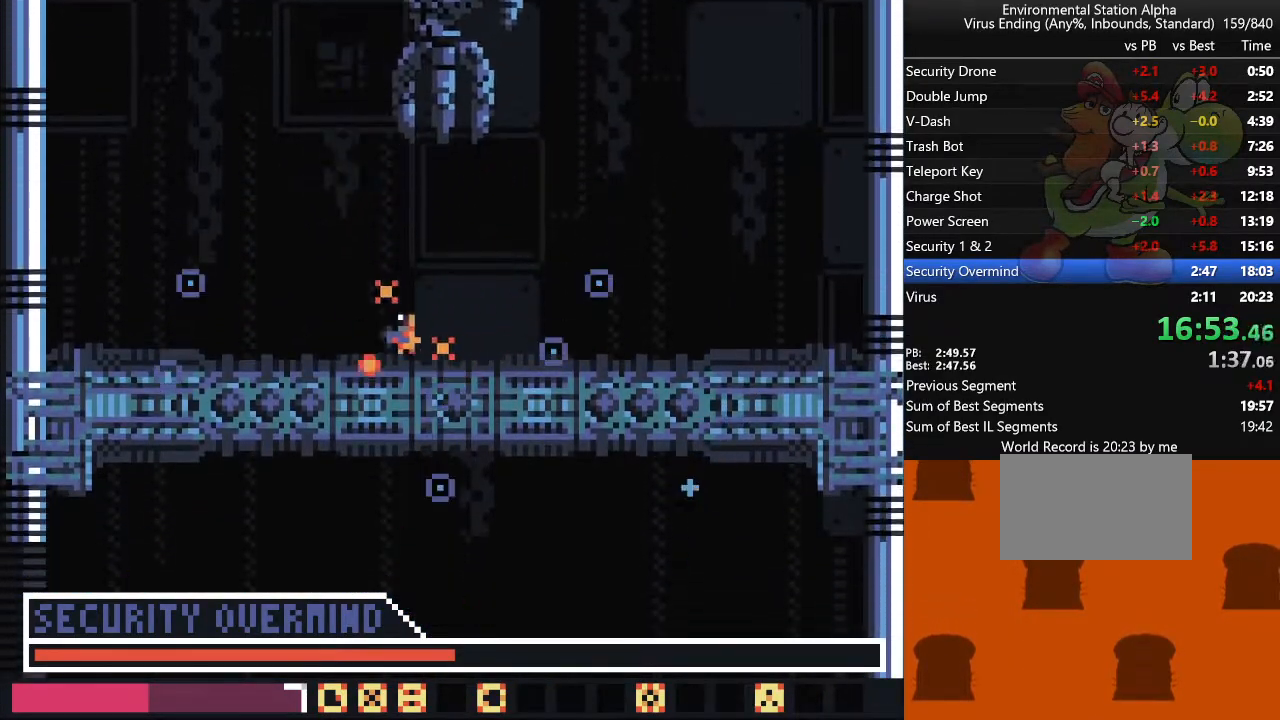
{"buttons": [], "events": [[267, "DPAD_LEFT", "up"]]}
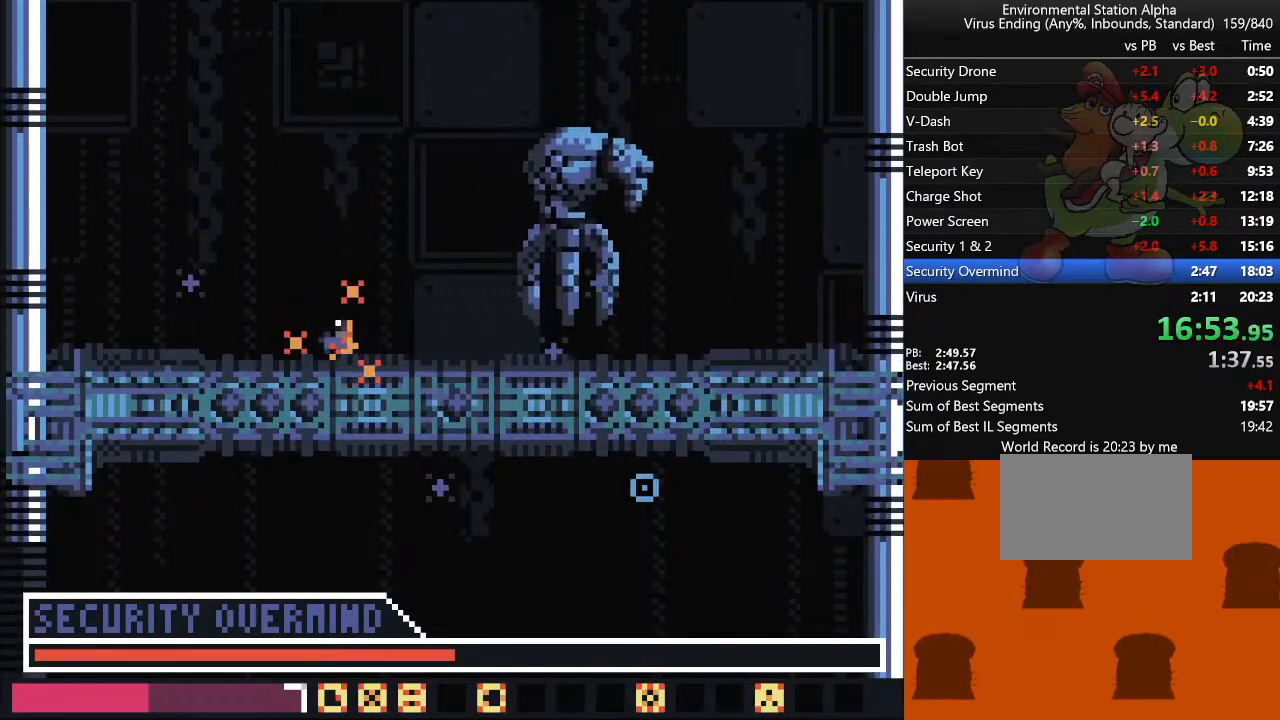
{"buttons": ["DPAD_RIGHT"], "events": [[67, "TRIANGLE", "down"], [200, "TRIANGLE", "up"], [317, "DPAD_RIGHT", "down"]]}
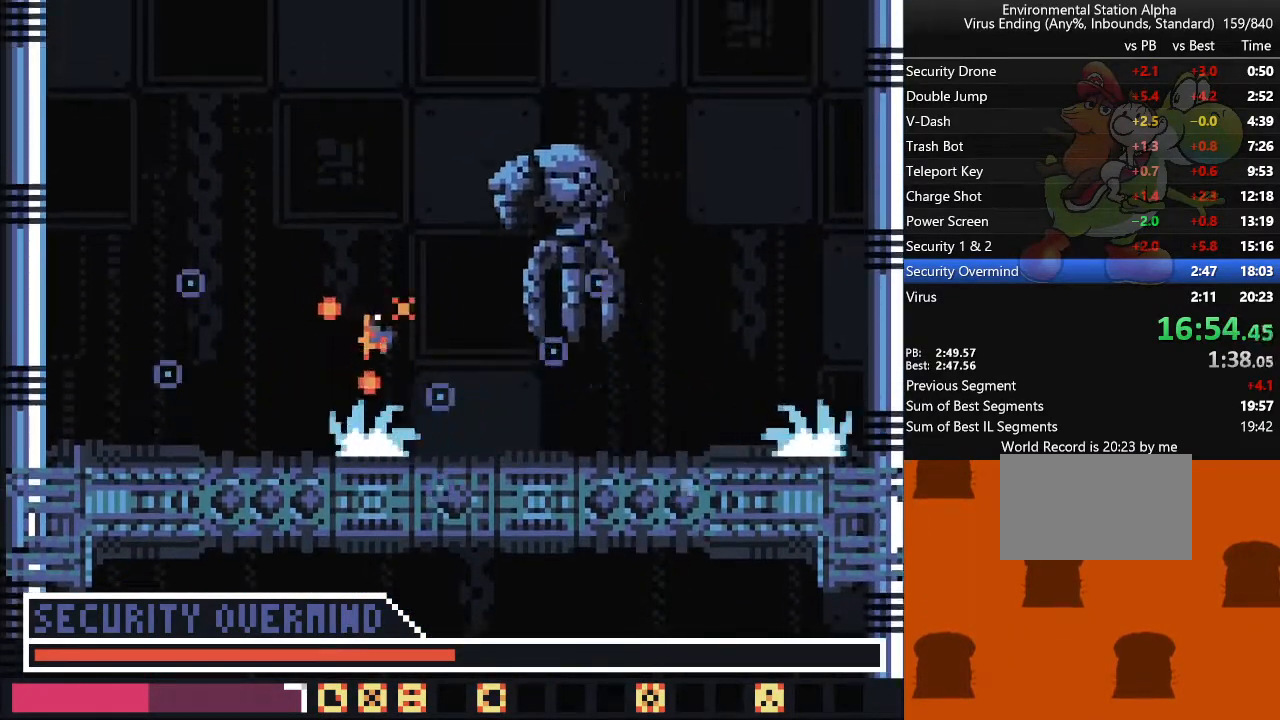
{"buttons": ["DPAD_RIGHT"], "events": []}
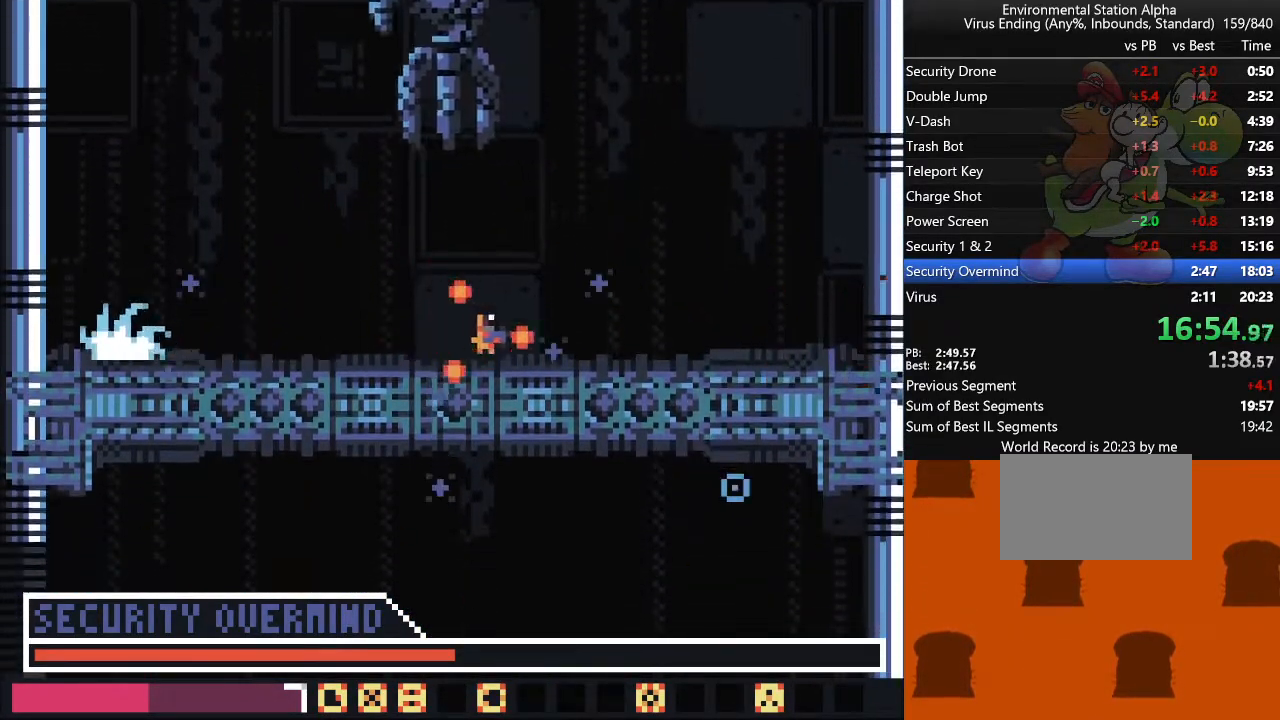
{"buttons": [], "events": [[250, "DPAD_RIGHT", "up"]]}
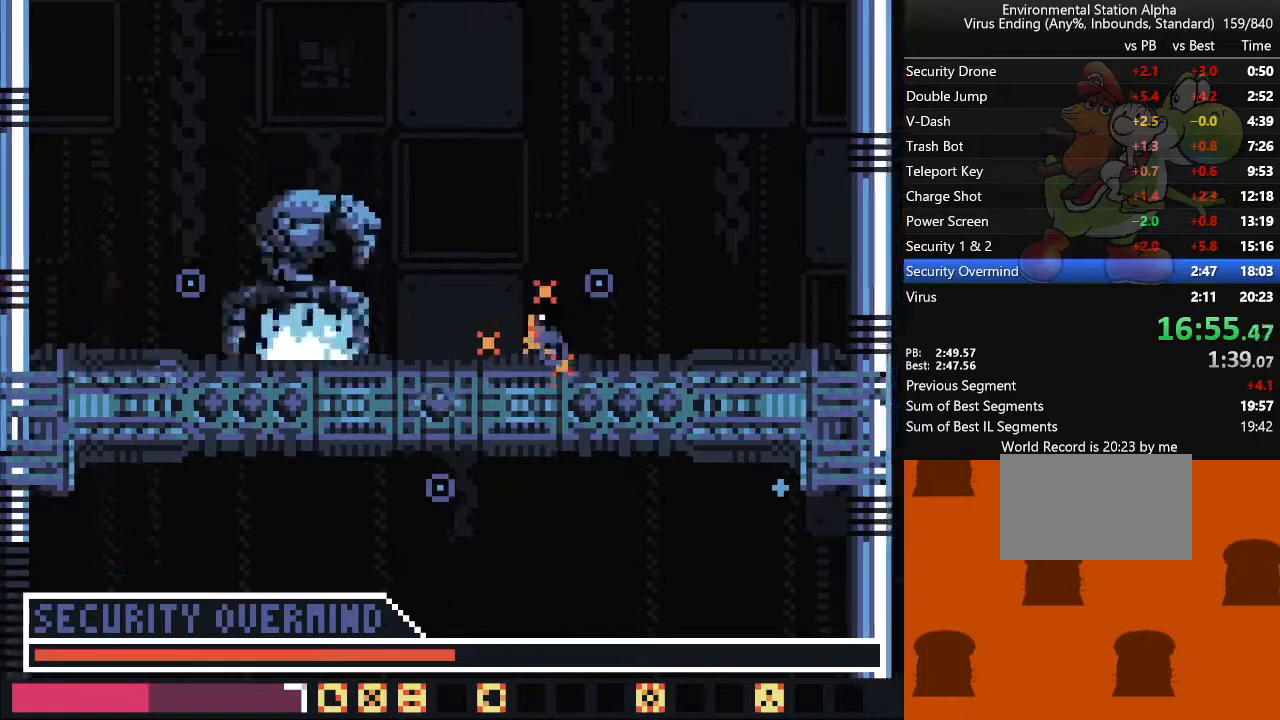
{"buttons": ["DPAD_LEFT"], "events": [[17, "TRIANGLE", "down"], [133, "TRIANGLE", "up"], [267, "DPAD_LEFT", "down"]]}
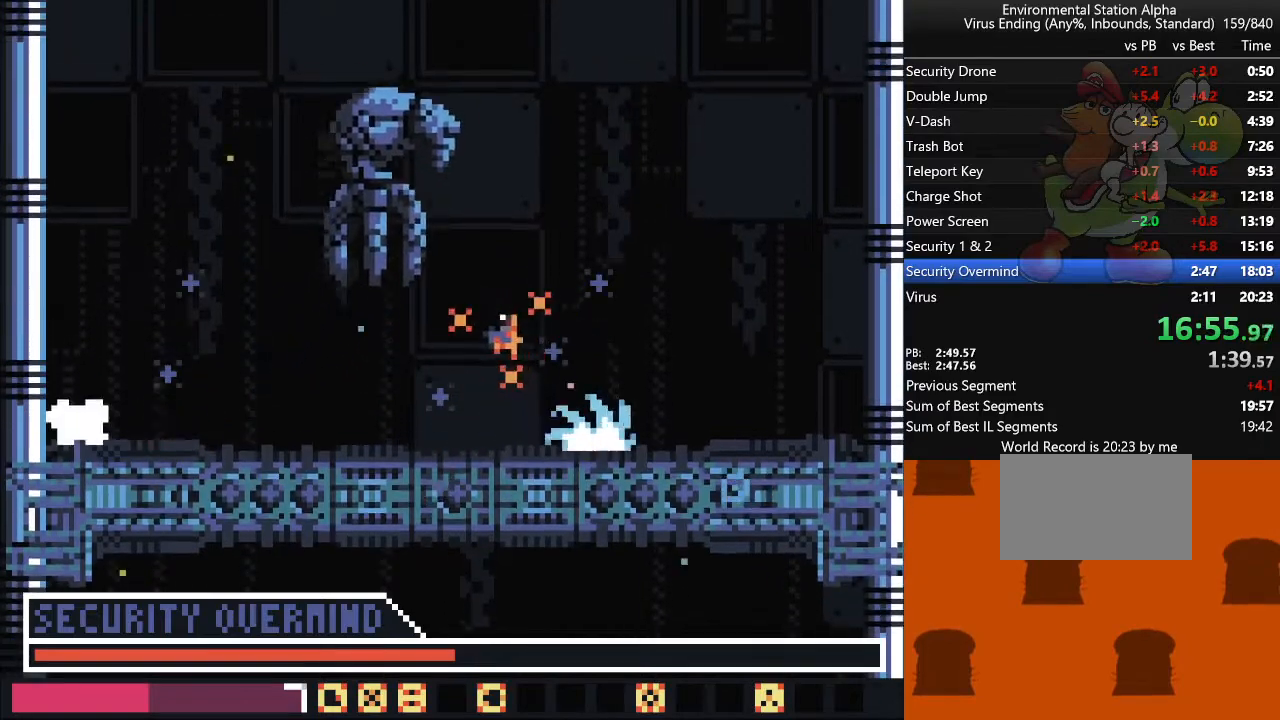
{"buttons": ["DPAD_LEFT"], "events": []}
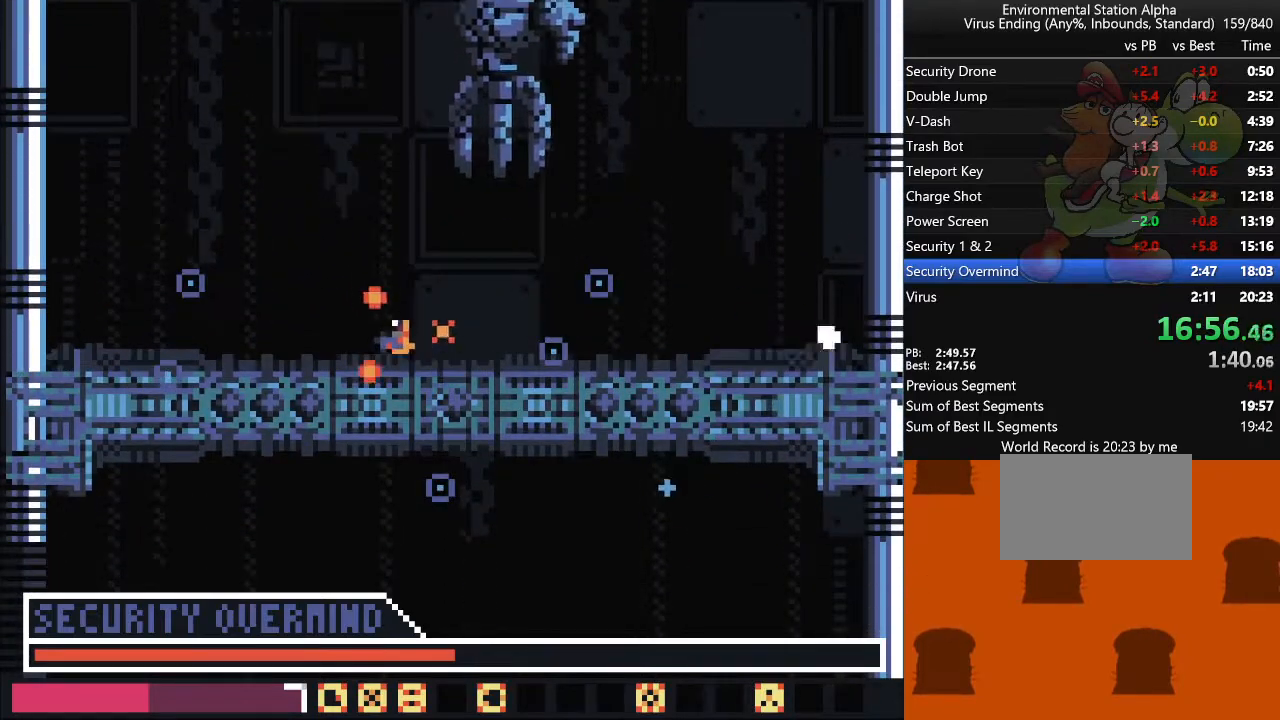
{"buttons": ["TRIANGLE"], "events": [[117, "DPAD_LEFT", "up"], [400, "TRIANGLE", "down"]]}
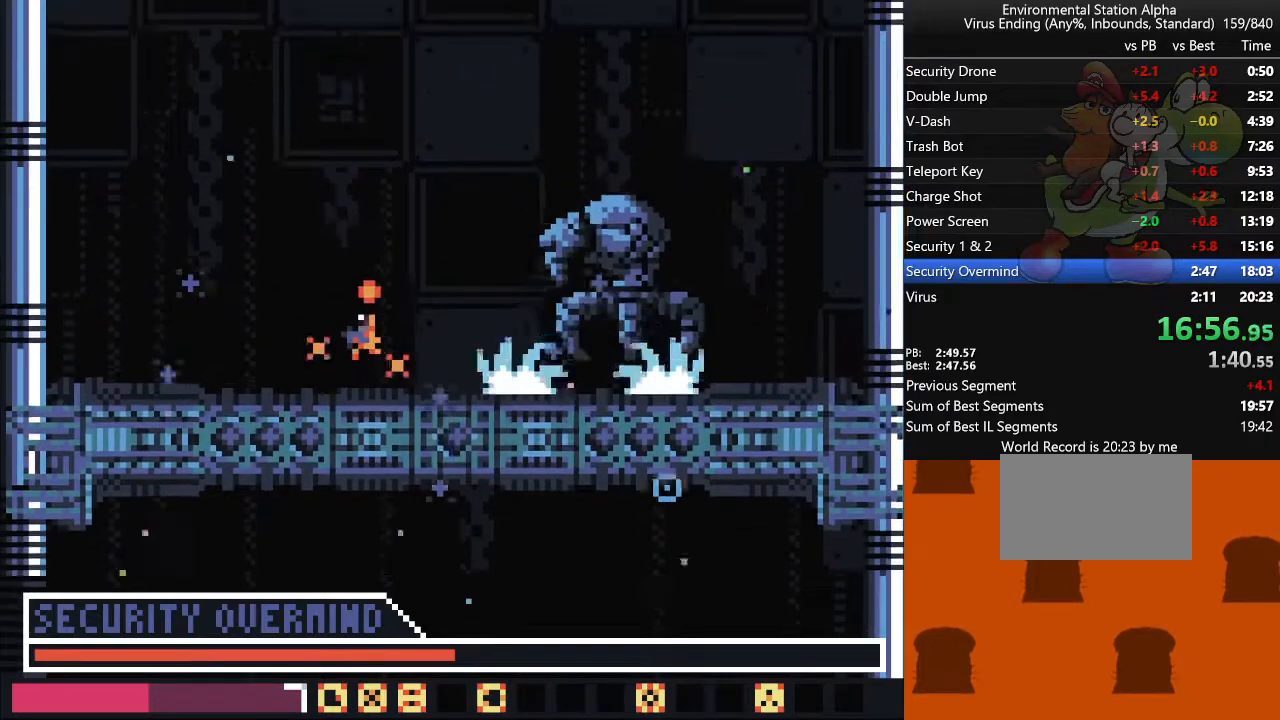
{"buttons": [], "events": [[33, "TRIANGLE", "up"], [200, "DPAD_RIGHT", "down"], [483, "DPAD_RIGHT", "up"]]}
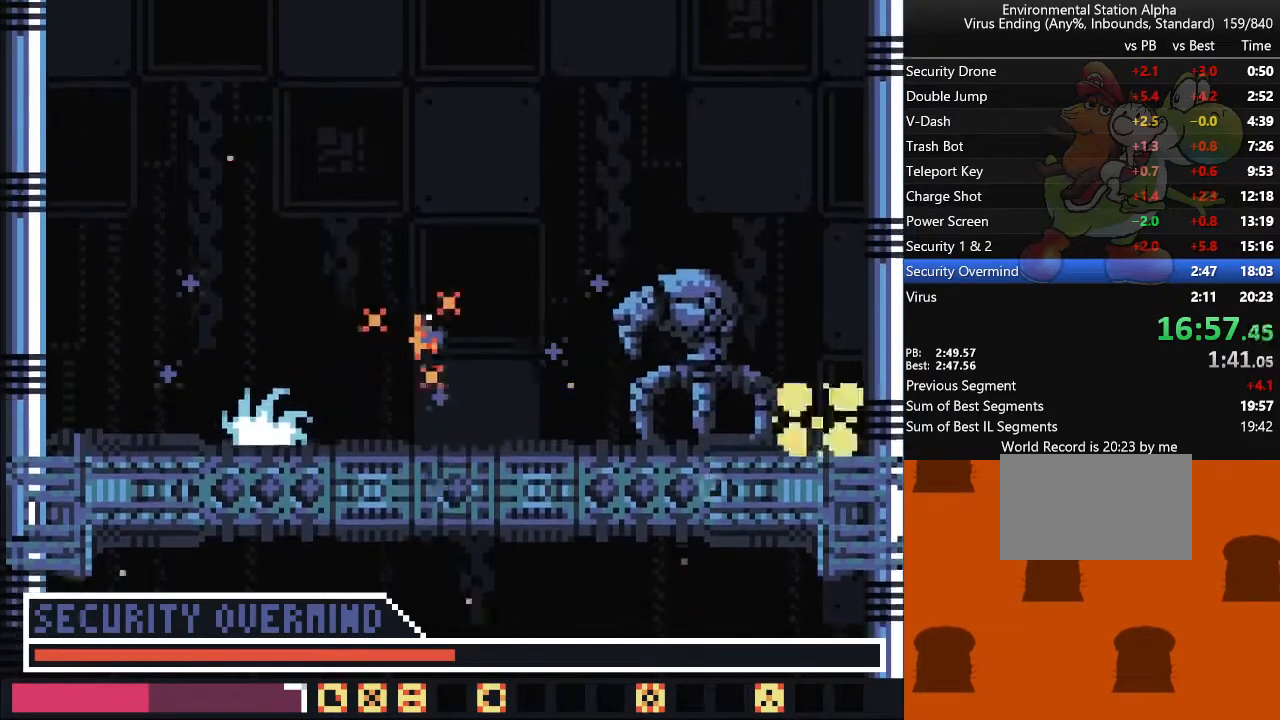
{"buttons": [], "events": []}